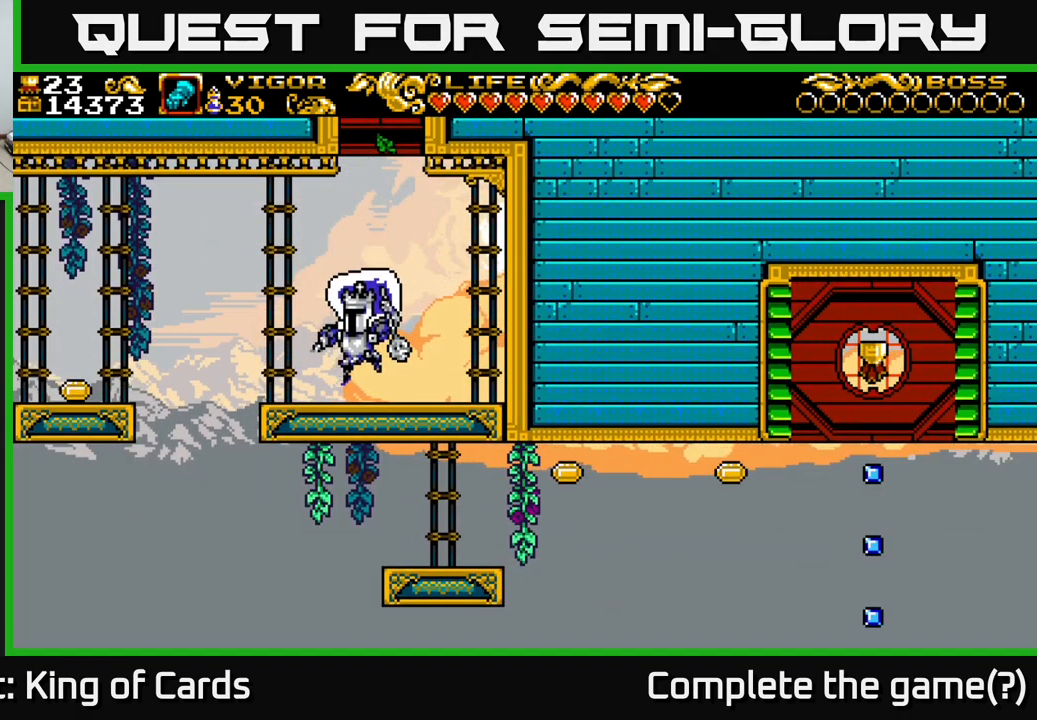
Gameplay with a controller (Xbox layout); each line is a JSON object with the inputs held at the frame after it. "events" lists button and stick changes between this image and that frame as [ms after this image, input, new state], when the widget could be followed in between. Not read: left_stick.
{"buttons": [], "right_stick": "center", "events": []}
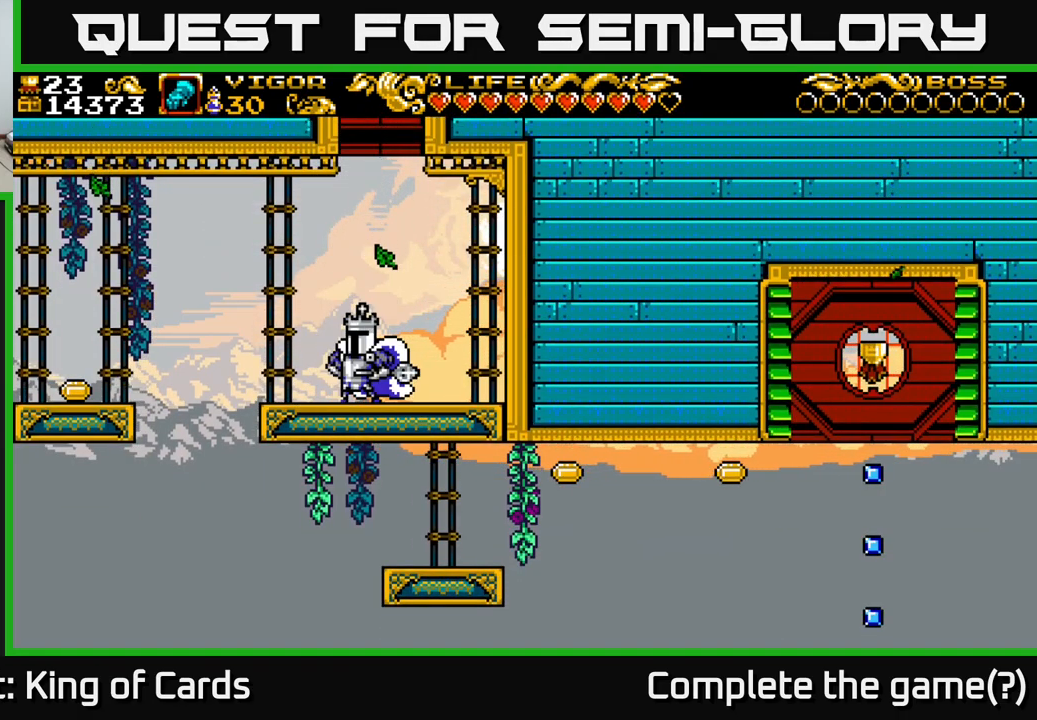
{"buttons": ["DPAD_LEFT"], "right_stick": "center", "events": [[233, "DPAD_LEFT", "down"]]}
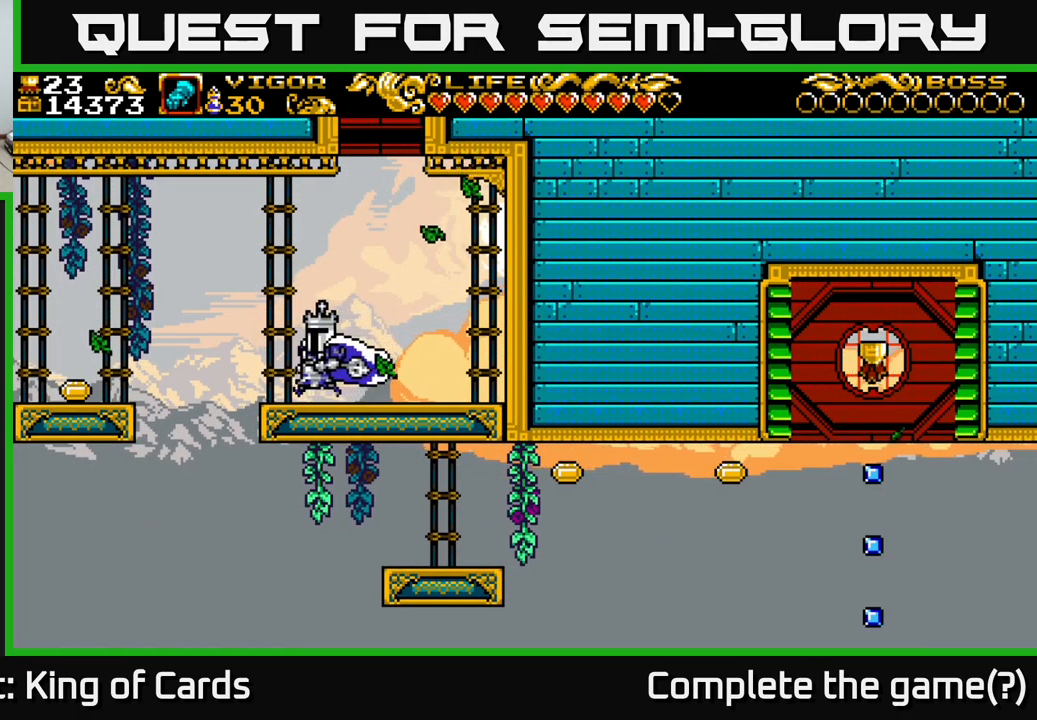
{"buttons": ["A", "DPAD_LEFT"], "right_stick": "center", "events": [[233, "A", "down"]]}
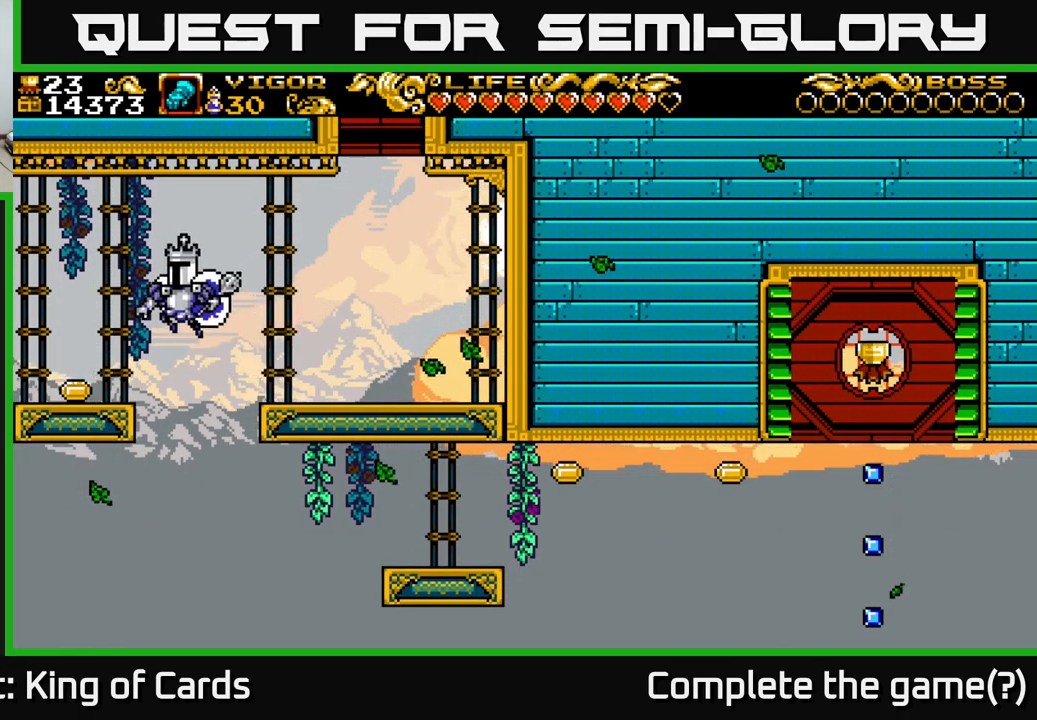
{"buttons": [], "right_stick": "center", "events": [[233, "A", "up"], [417, "DPAD_LEFT", "up"]]}
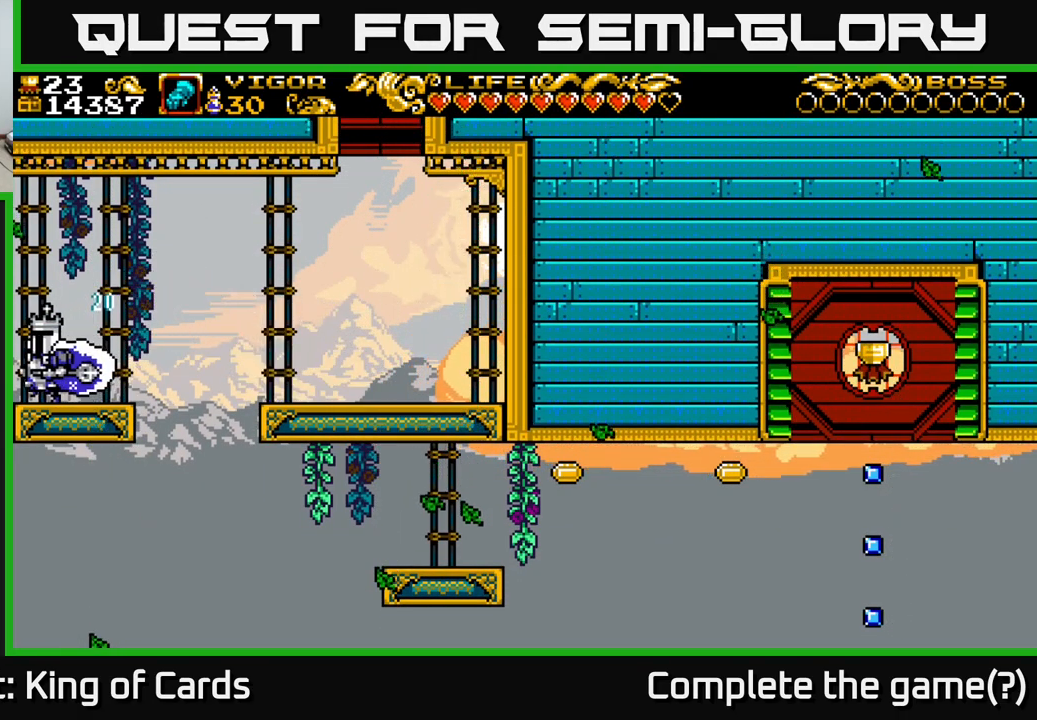
{"buttons": ["DPAD_RIGHT"], "right_stick": "center", "events": [[200, "DPAD_RIGHT", "down"]]}
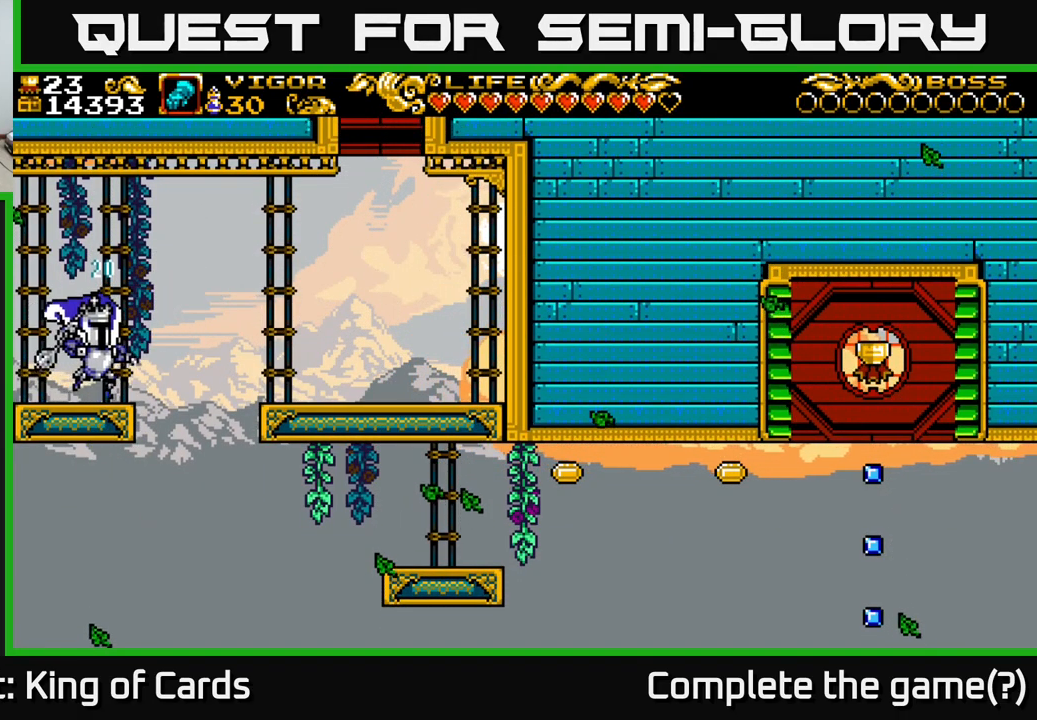
{"buttons": [], "right_stick": "center", "events": [[500, "DPAD_RIGHT", "up"]]}
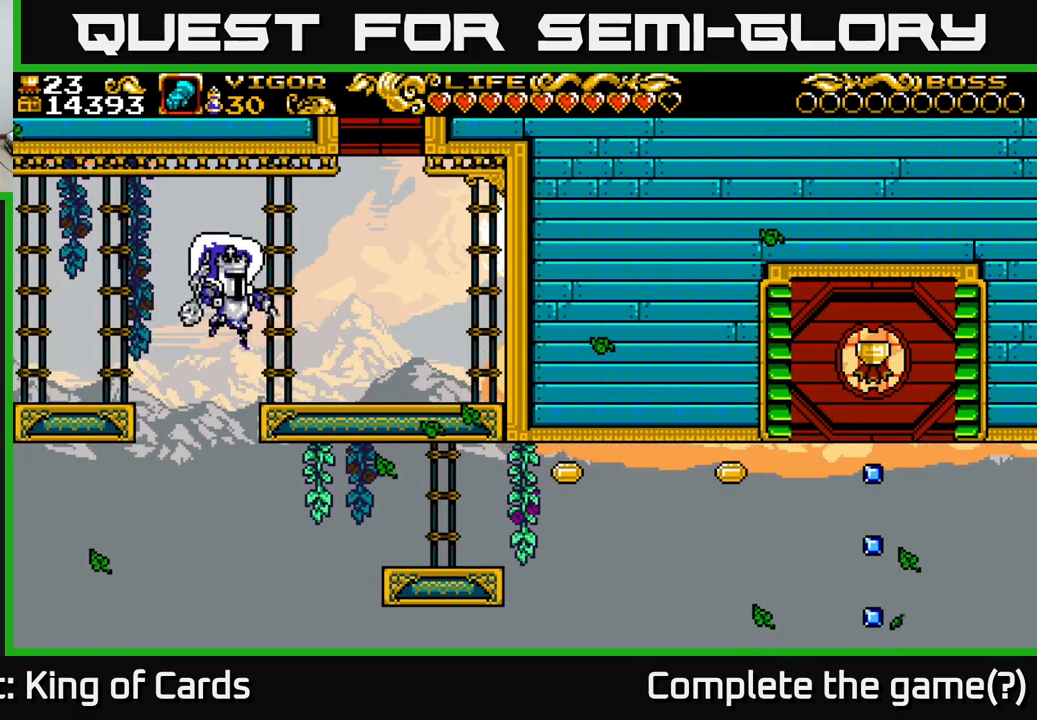
{"buttons": ["DPAD_DOWN"], "right_stick": "center", "events": [[217, "DPAD_RIGHT", "down"], [350, "DPAD_DOWN", "down"], [383, "DPAD_RIGHT", "up"]]}
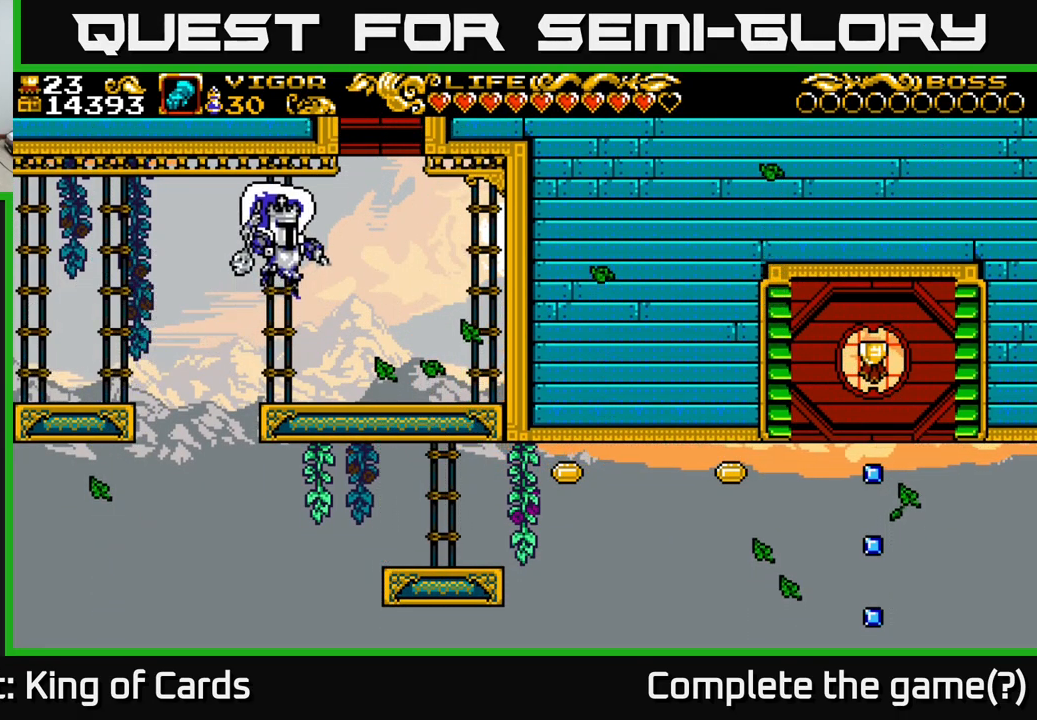
{"buttons": ["DPAD_RIGHT"], "right_stick": "center", "events": [[283, "DPAD_RIGHT", "down"], [333, "DPAD_DOWN", "up"]]}
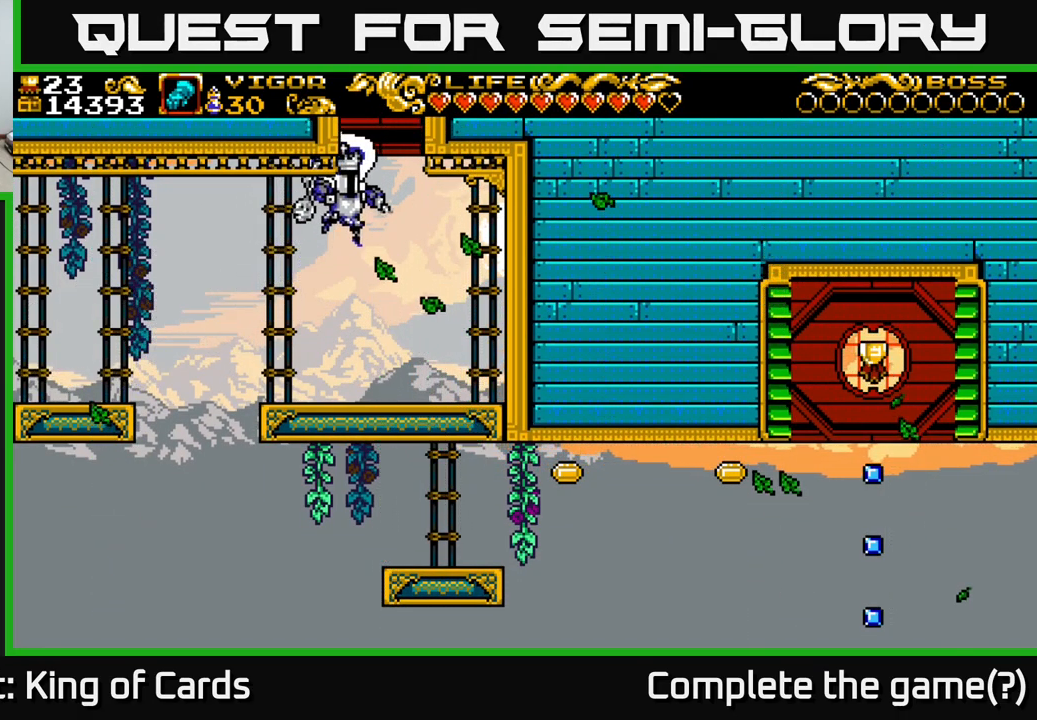
{"buttons": [], "right_stick": "center", "events": [[17, "DPAD_DOWN", "down"], [100, "DPAD_DOWN", "up"], [233, "DPAD_RIGHT", "up"]]}
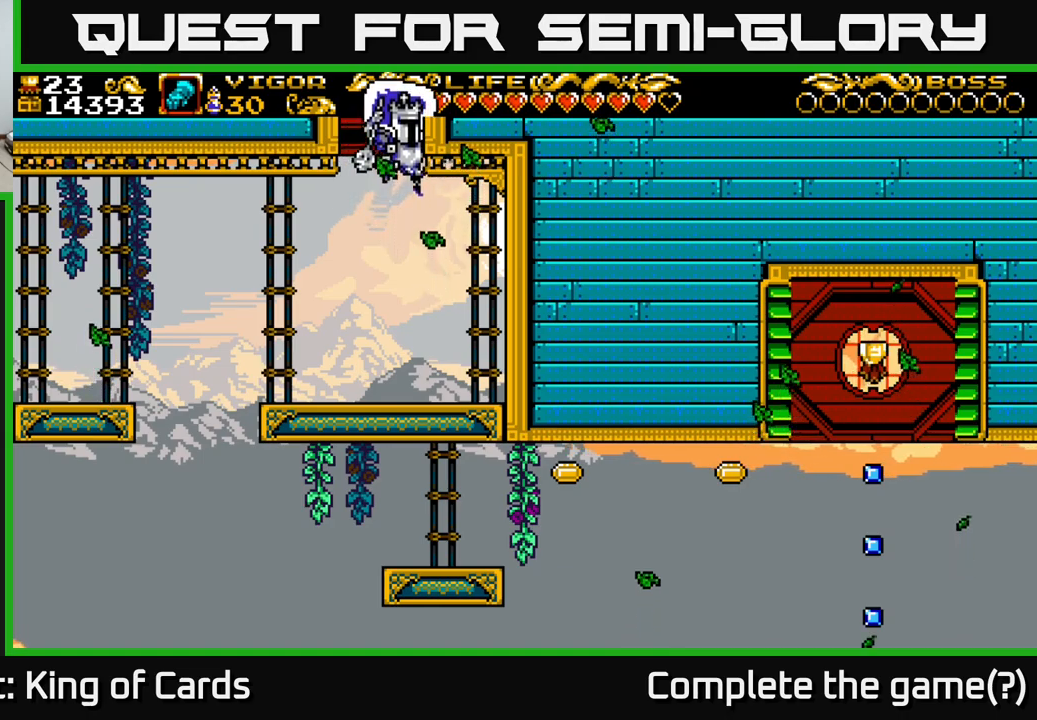
{"buttons": [], "right_stick": "center", "events": []}
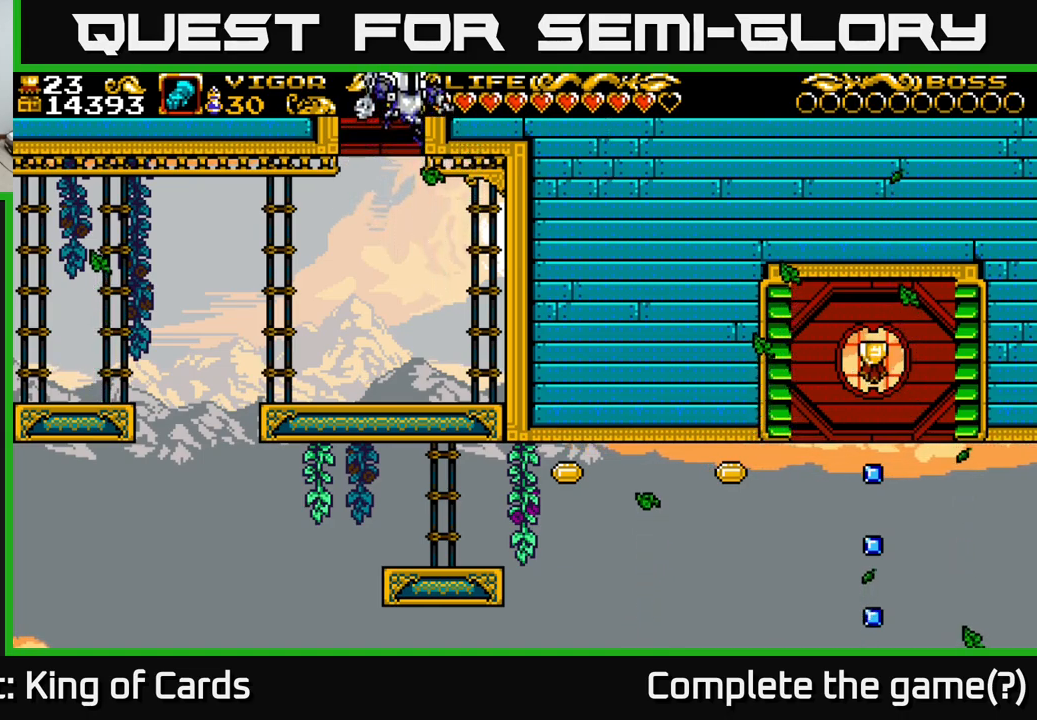
{"buttons": [], "right_stick": "center", "events": []}
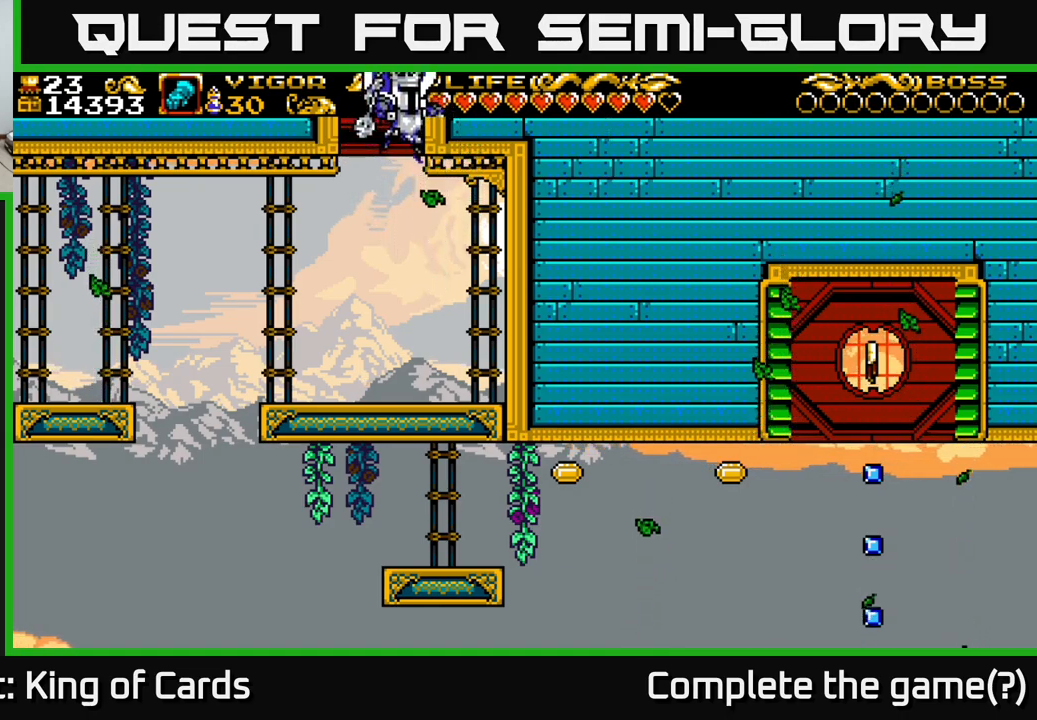
{"buttons": [], "right_stick": "center", "events": []}
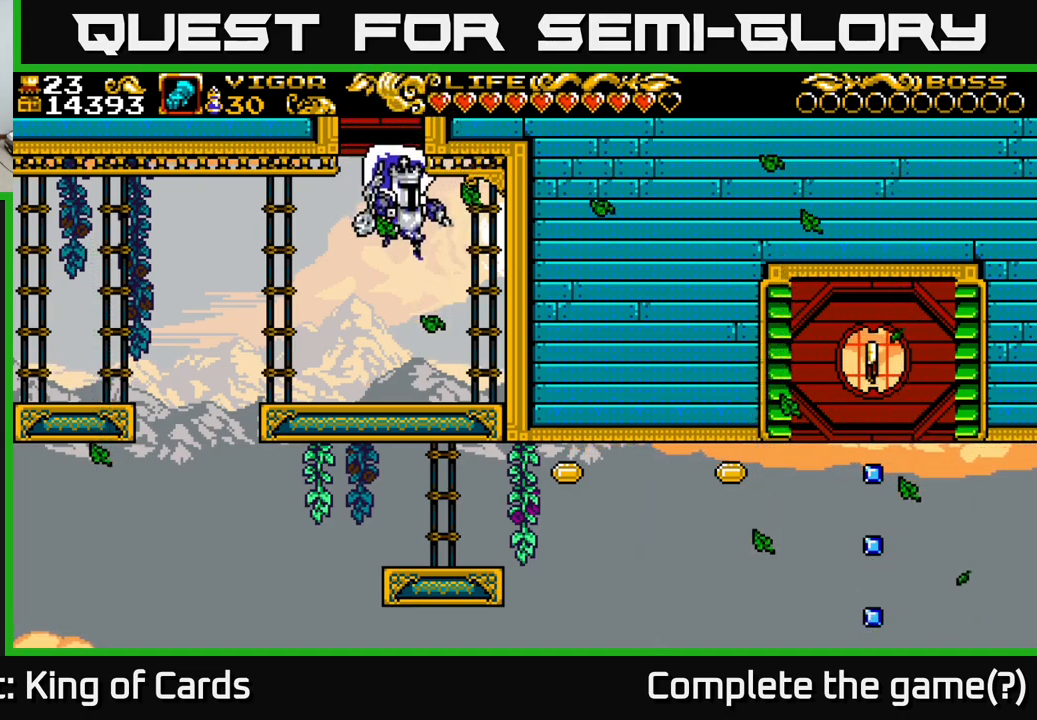
{"buttons": [], "right_stick": "center", "events": []}
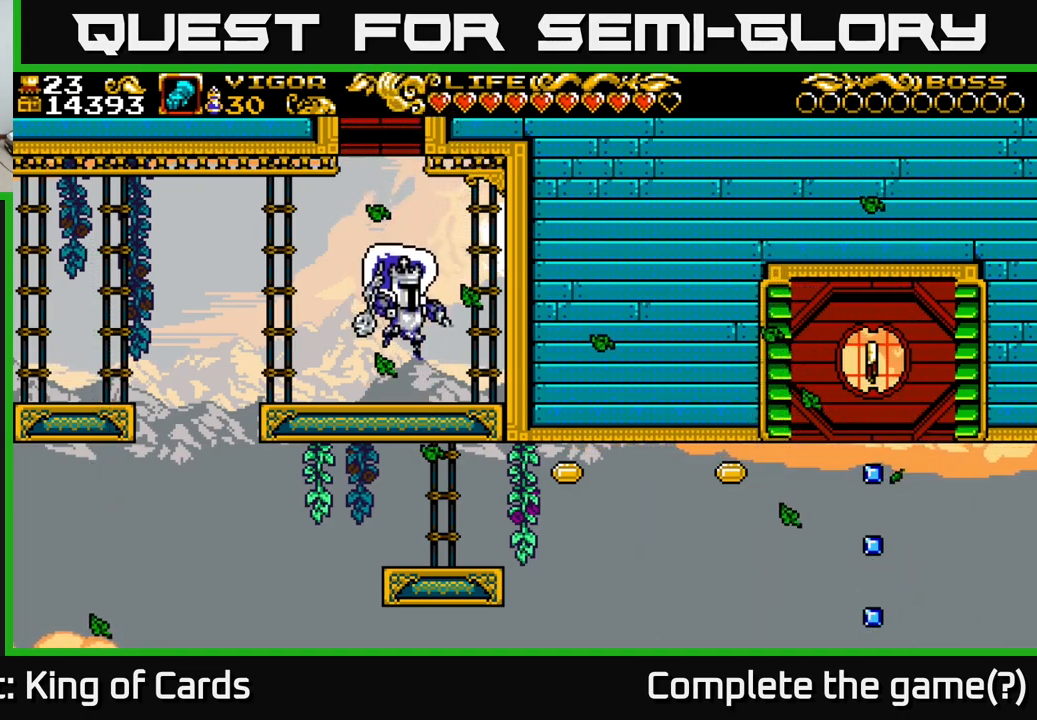
{"buttons": ["DPAD_LEFT"], "right_stick": "center", "events": [[500, "DPAD_LEFT", "down"]]}
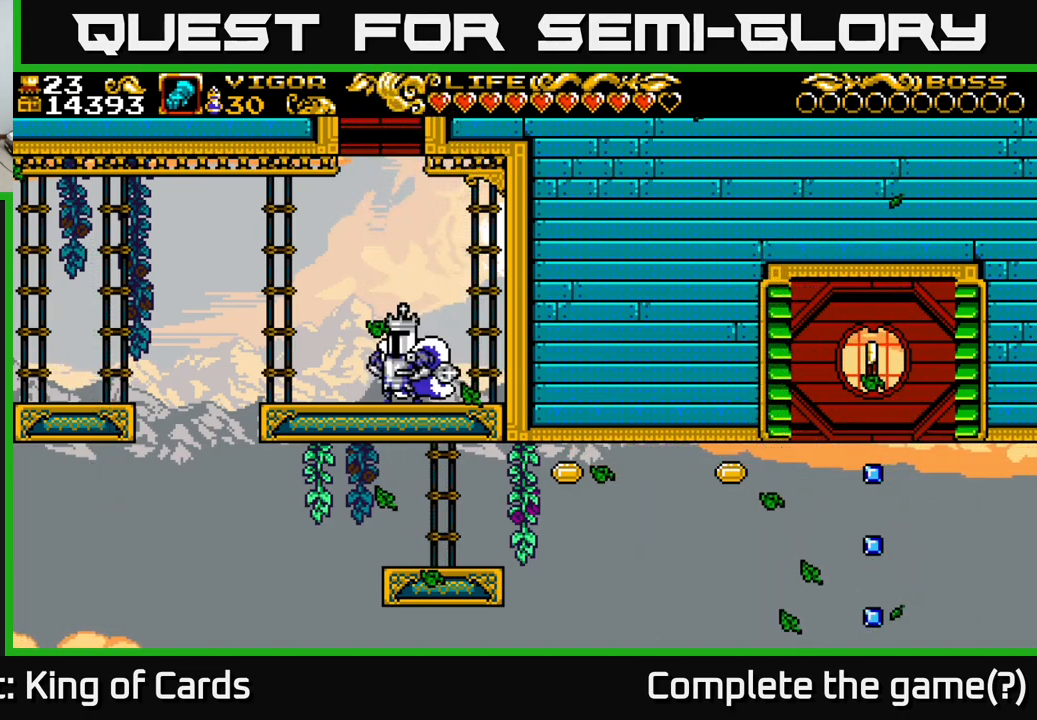
{"buttons": ["DPAD_LEFT"], "right_stick": "center", "events": []}
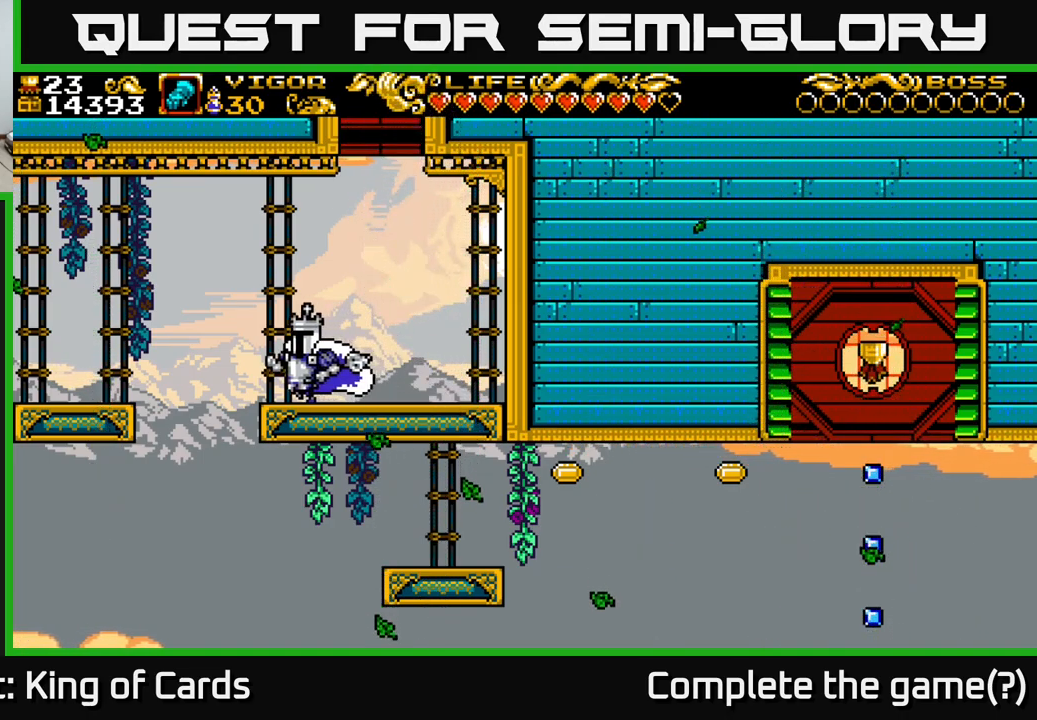
{"buttons": [], "right_stick": "center", "events": [[350, "DPAD_LEFT", "up"]]}
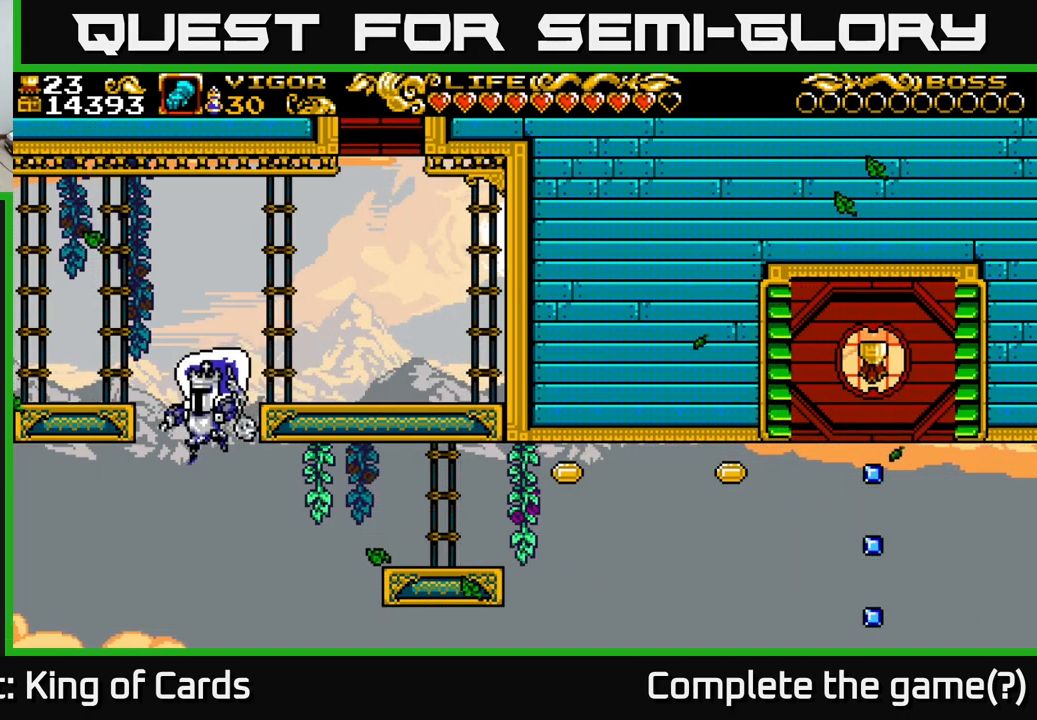
{"buttons": ["DPAD_RIGHT"], "right_stick": "center", "events": [[50, "DPAD_RIGHT", "down"]]}
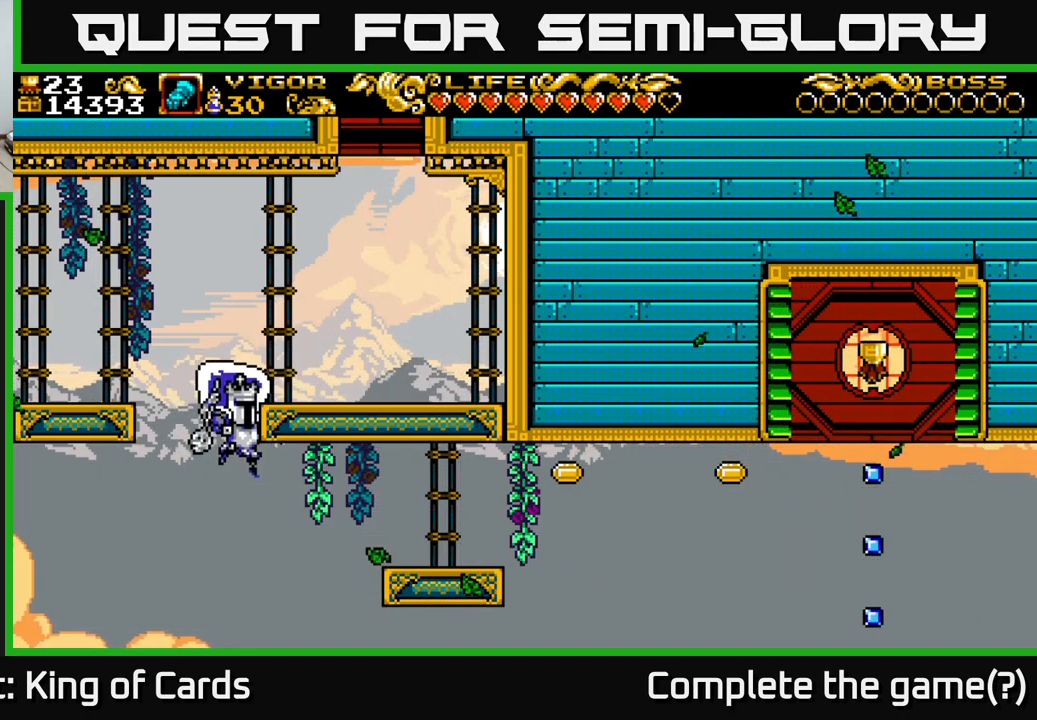
{"buttons": ["X", "DPAD_RIGHT"], "right_stick": "center", "events": [[200, "X", "down"]]}
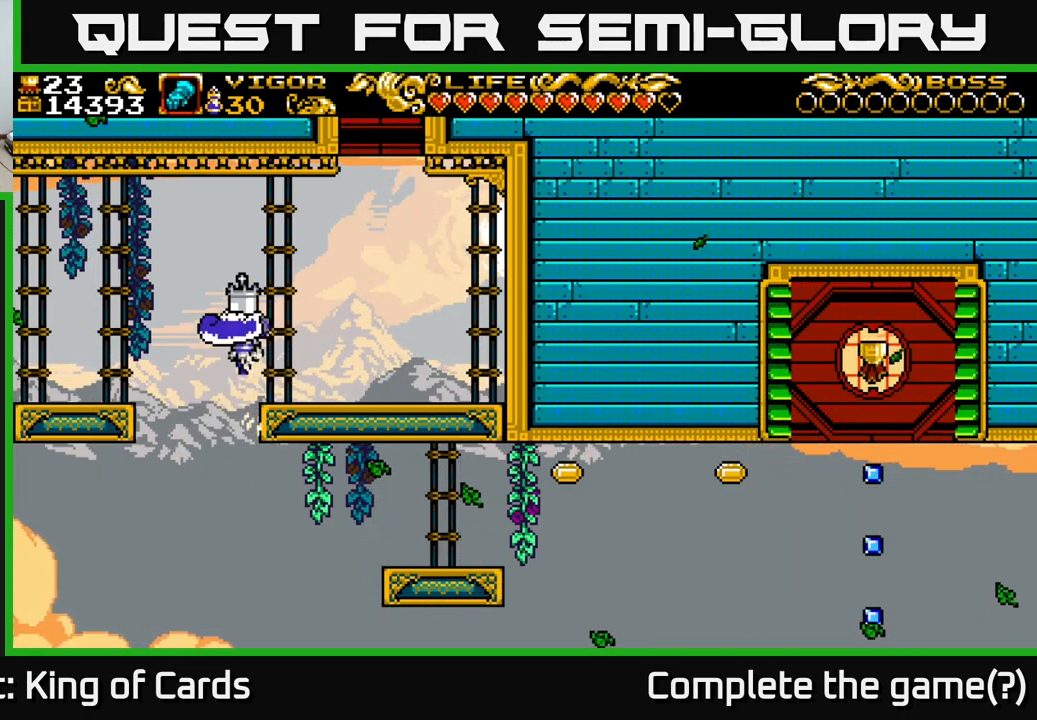
{"buttons": ["DPAD_RIGHT"], "right_stick": "center", "events": [[117, "X", "up"]]}
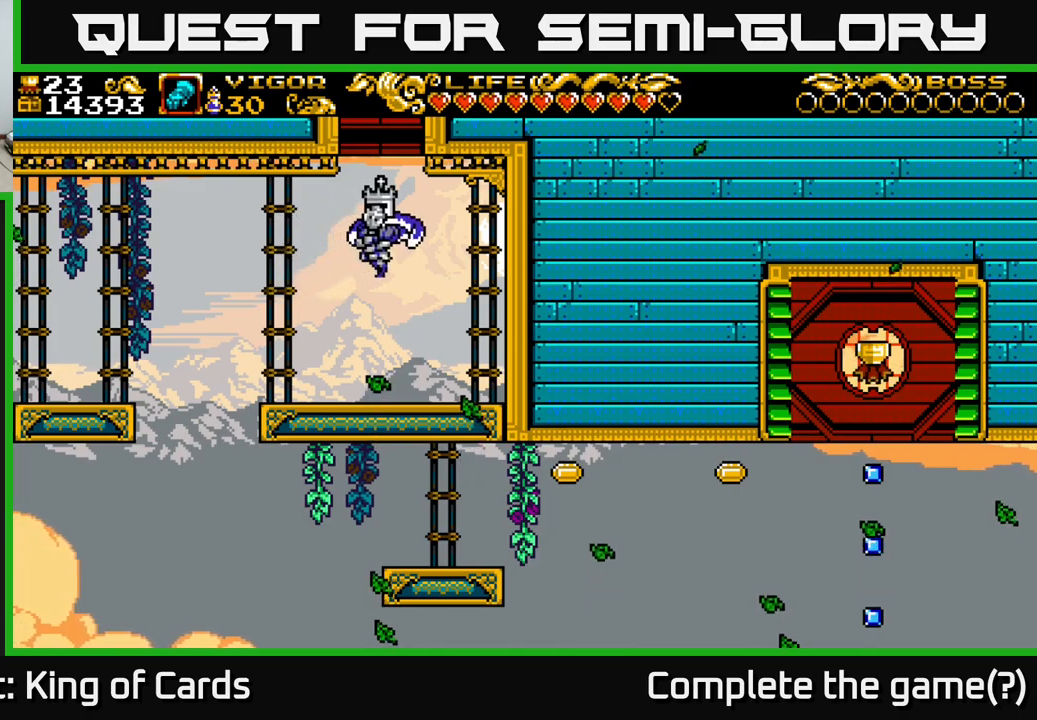
{"buttons": [], "right_stick": "center", "events": [[100, "DPAD_RIGHT", "up"]]}
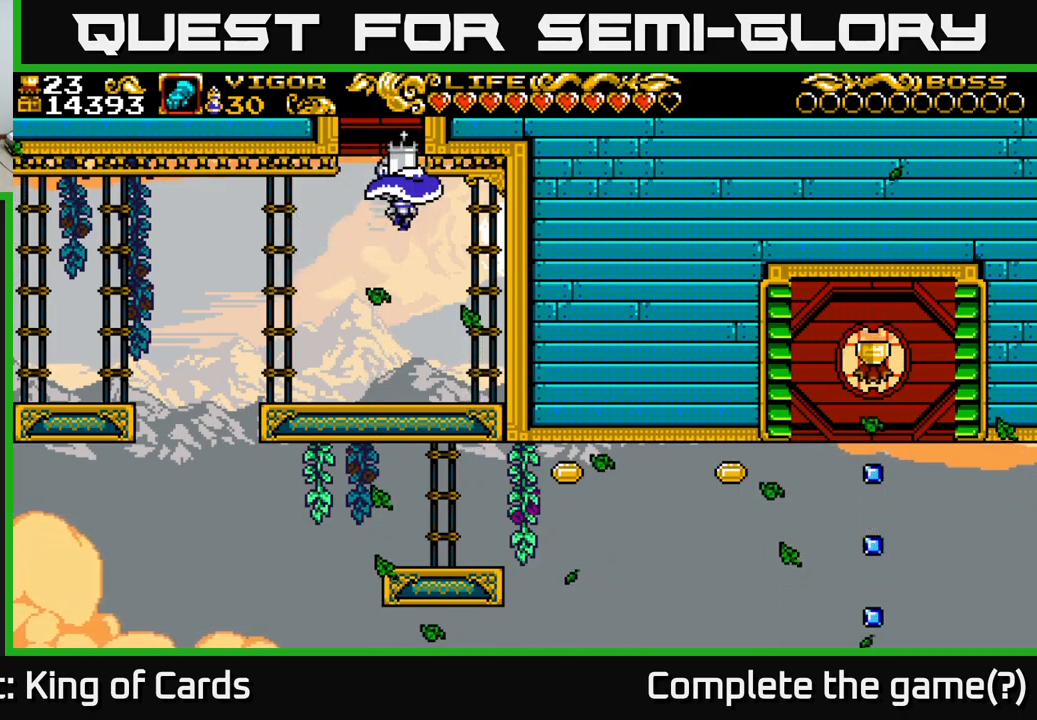
{"buttons": ["DPAD_DOWN"], "right_stick": "center", "events": [[50, "DPAD_DOWN", "down"]]}
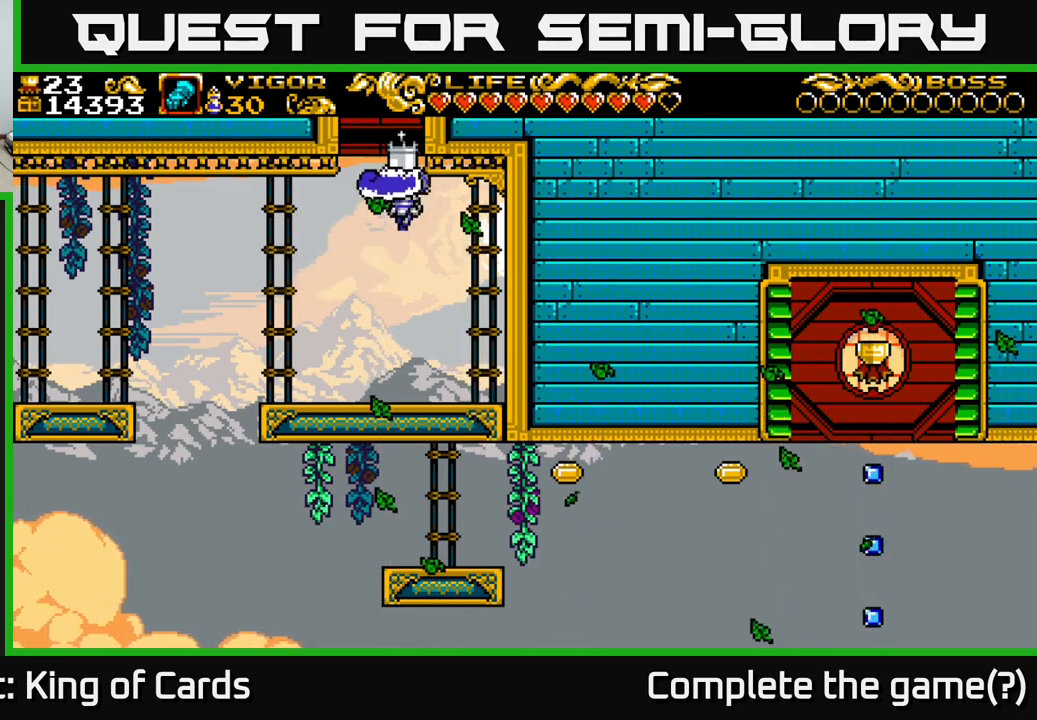
{"buttons": ["DPAD_DOWN"], "right_stick": "center", "events": []}
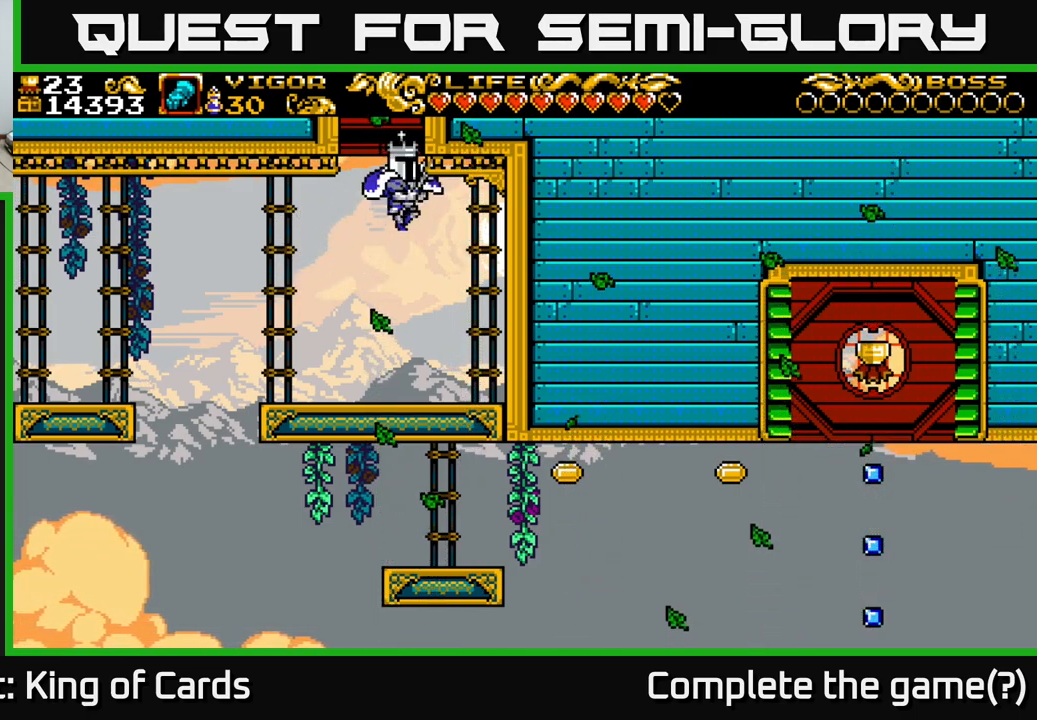
{"buttons": ["DPAD_DOWN"], "right_stick": "center", "events": []}
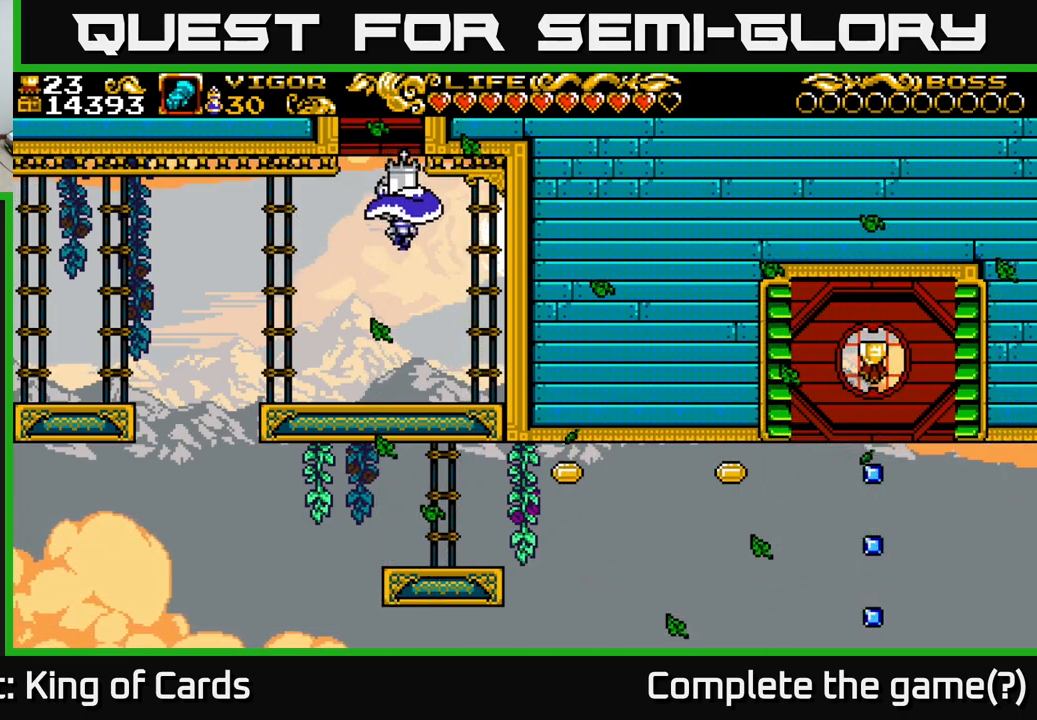
{"buttons": ["DPAD_LEFT"], "right_stick": "center", "events": [[133, "DPAD_DOWN", "up"], [283, "DPAD_LEFT", "down"]]}
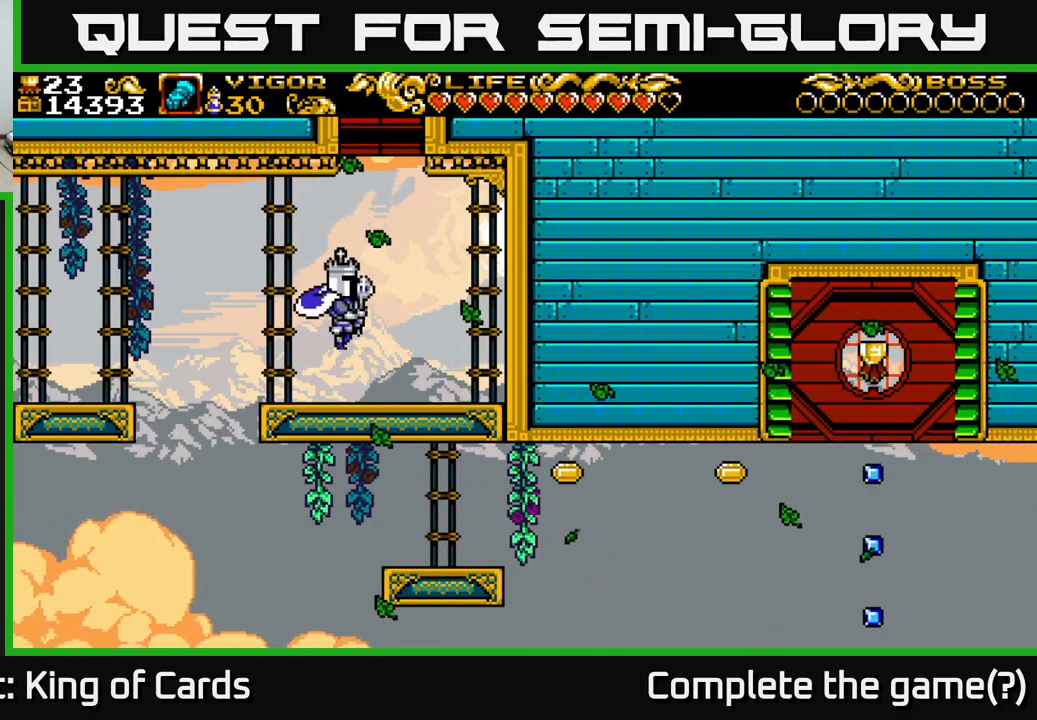
{"buttons": [], "right_stick": "center", "events": [[50, "DPAD_LEFT", "up"]]}
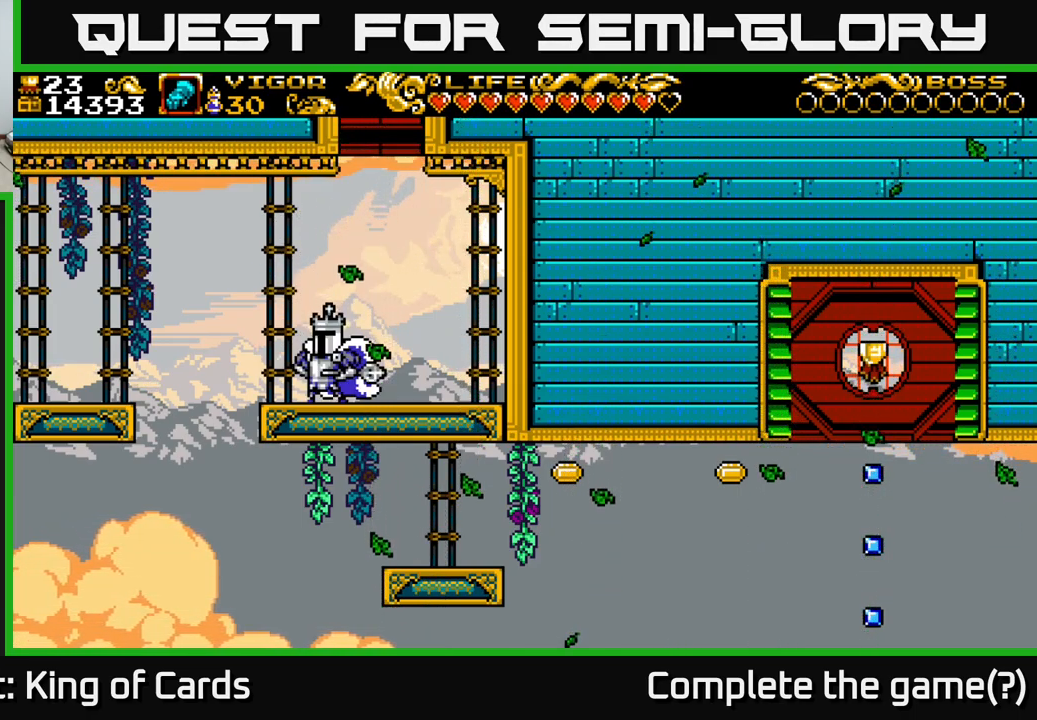
{"buttons": ["DPAD_LEFT"], "right_stick": "center", "events": [[200, "DPAD_LEFT", "down"], [233, "A", "down"], [300, "A", "up"]]}
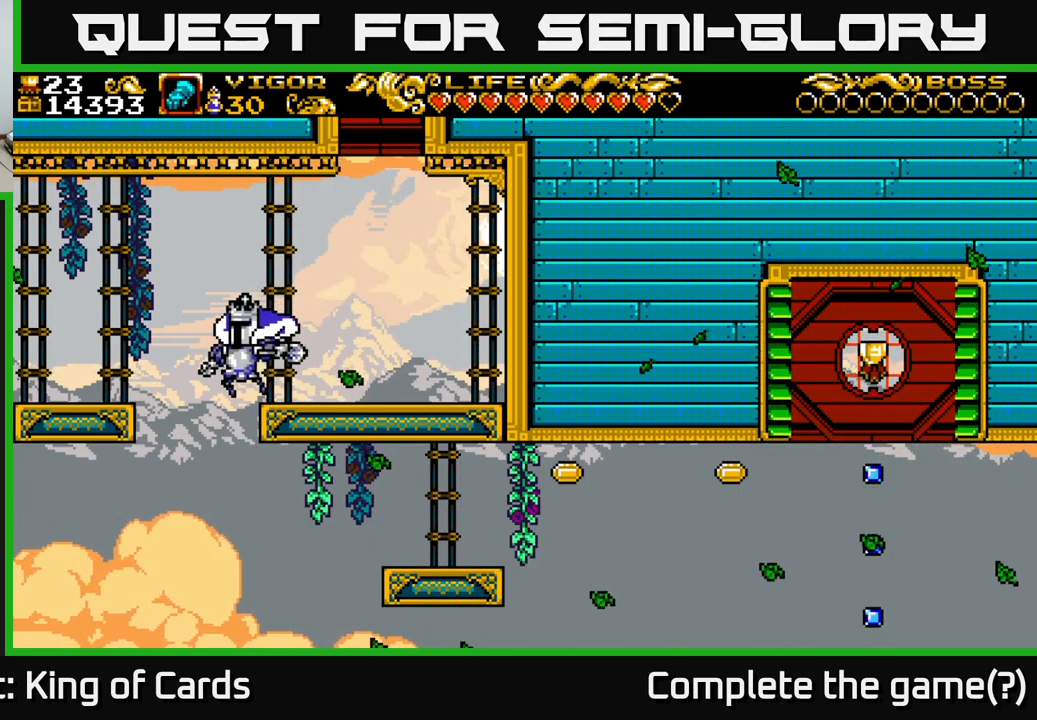
{"buttons": [], "right_stick": "center", "events": [[183, "DPAD_LEFT", "up"]]}
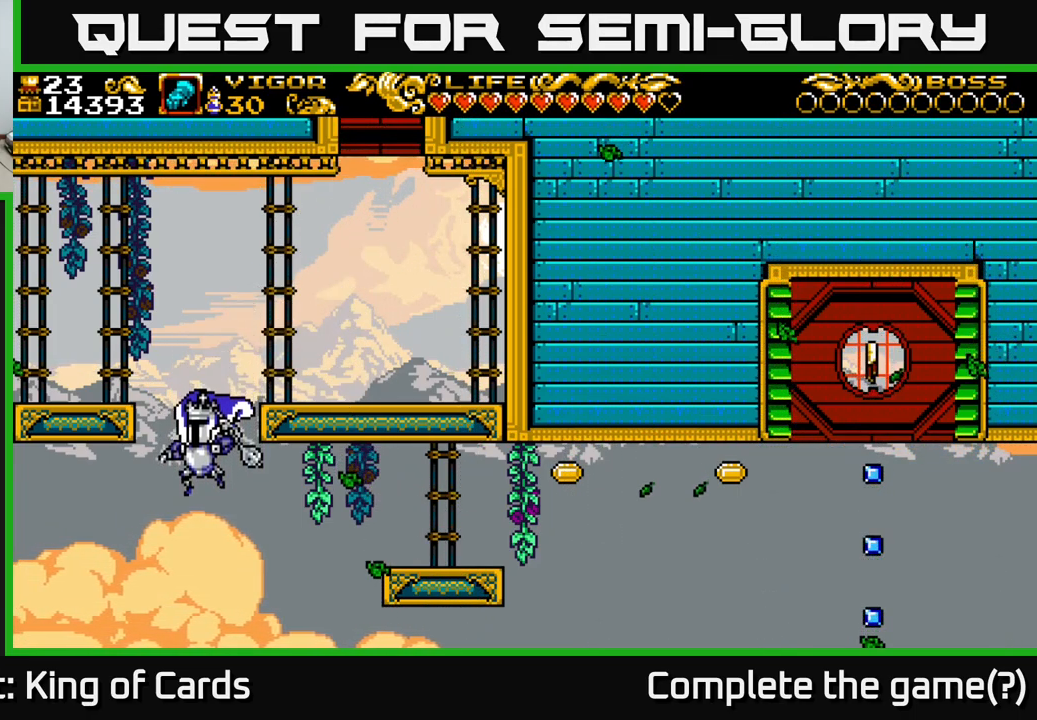
{"buttons": ["DPAD_RIGHT"], "right_stick": "center", "events": [[100, "DPAD_RIGHT", "down"], [250, "X", "down"], [466, "X", "up"]]}
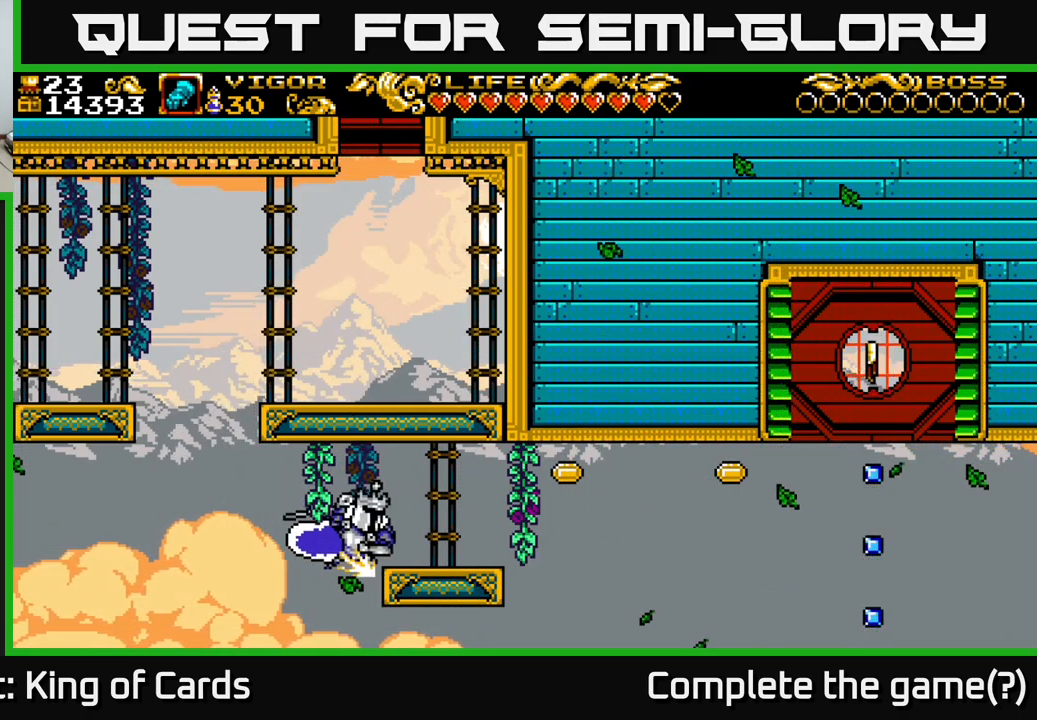
{"buttons": [], "right_stick": "center", "events": [[83, "DPAD_RIGHT", "up"]]}